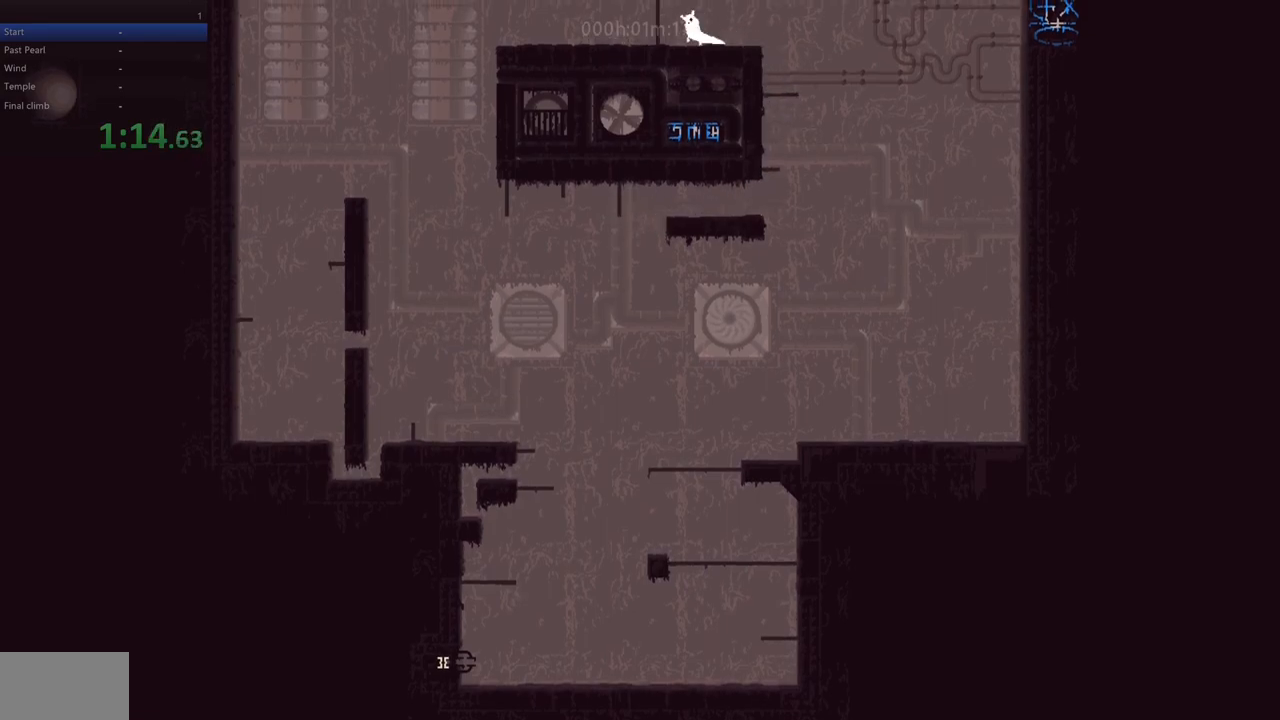
Gameplay with keyboard; each line is a JSON object with the keys held at the frame after it. "events" lists presses ("down") and releases ("up") of "down", "left", "right", "shift", "up", "x" and "z" between this image and that frame as [ms after this image, input, new state], when the widget could be followed in between. No other keys are recorded. Mouse input is not recorded.
{"keys": ["up"], "events": [[67, "z", "up"], [83, "up", "down"], [250, "left", "up"]]}
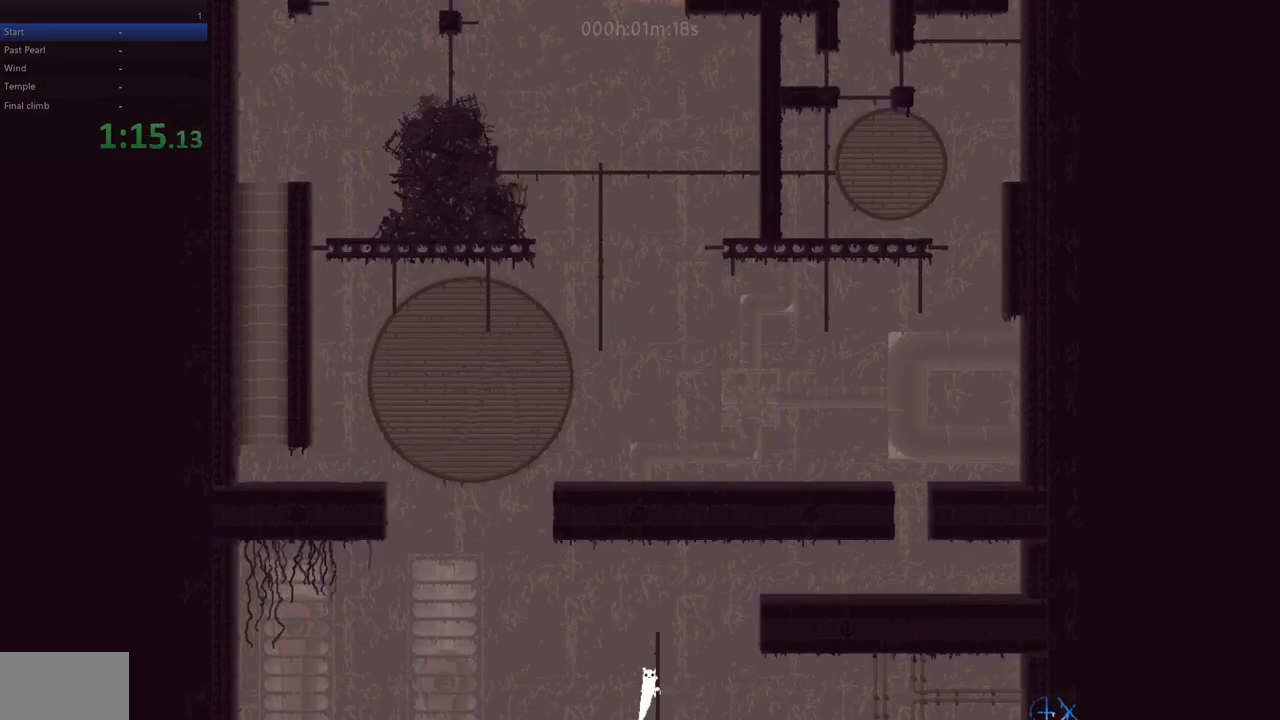
{"keys": ["up", "z"], "events": [[350, "z", "down"]]}
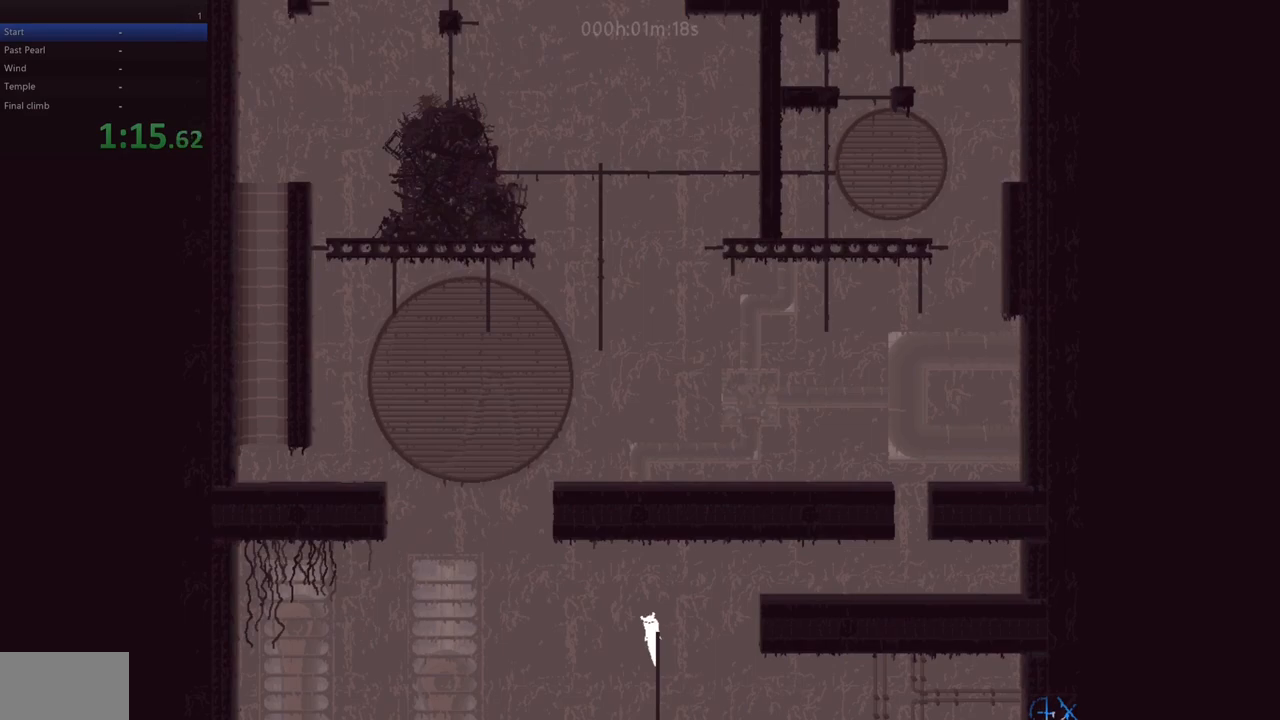
{"keys": ["right", "z"], "events": [[33, "z", "up"], [233, "up", "up"], [267, "right", "down"], [500, "z", "down"]]}
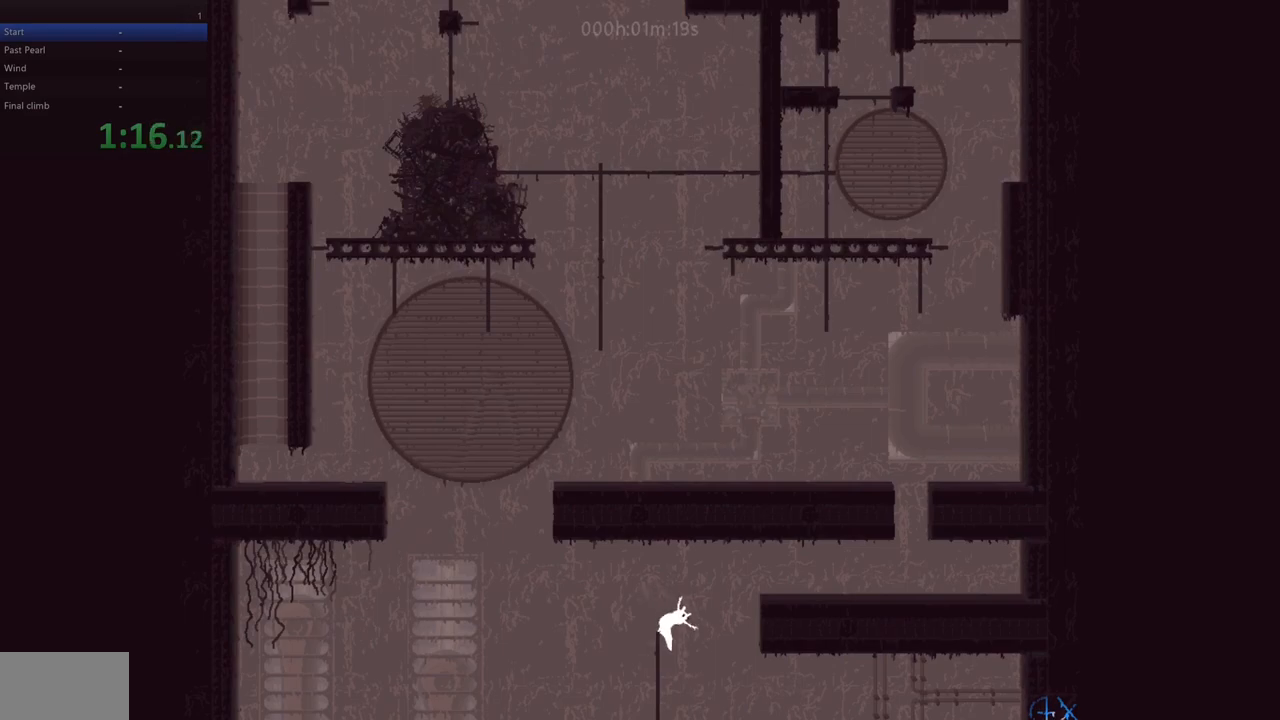
{"keys": ["right", "up", "z"], "events": [[333, "up", "down"]]}
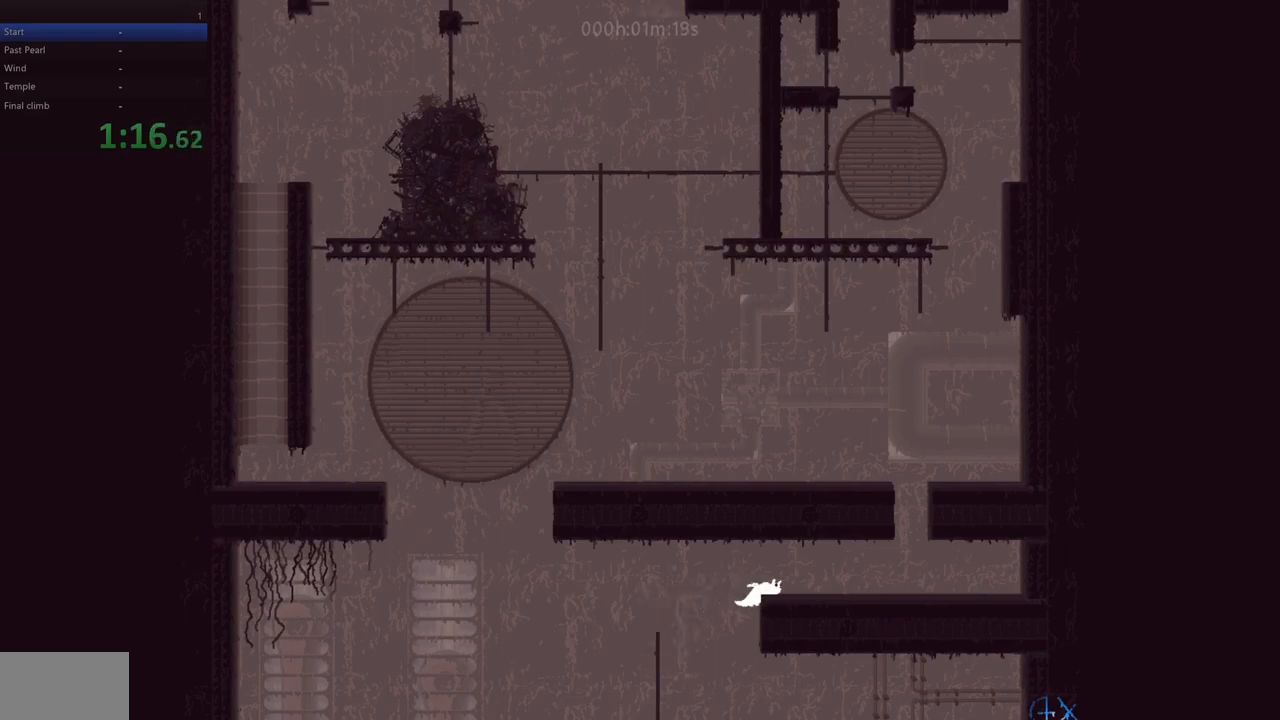
{"keys": ["right"], "events": [[50, "up", "up"], [100, "z", "up"]]}
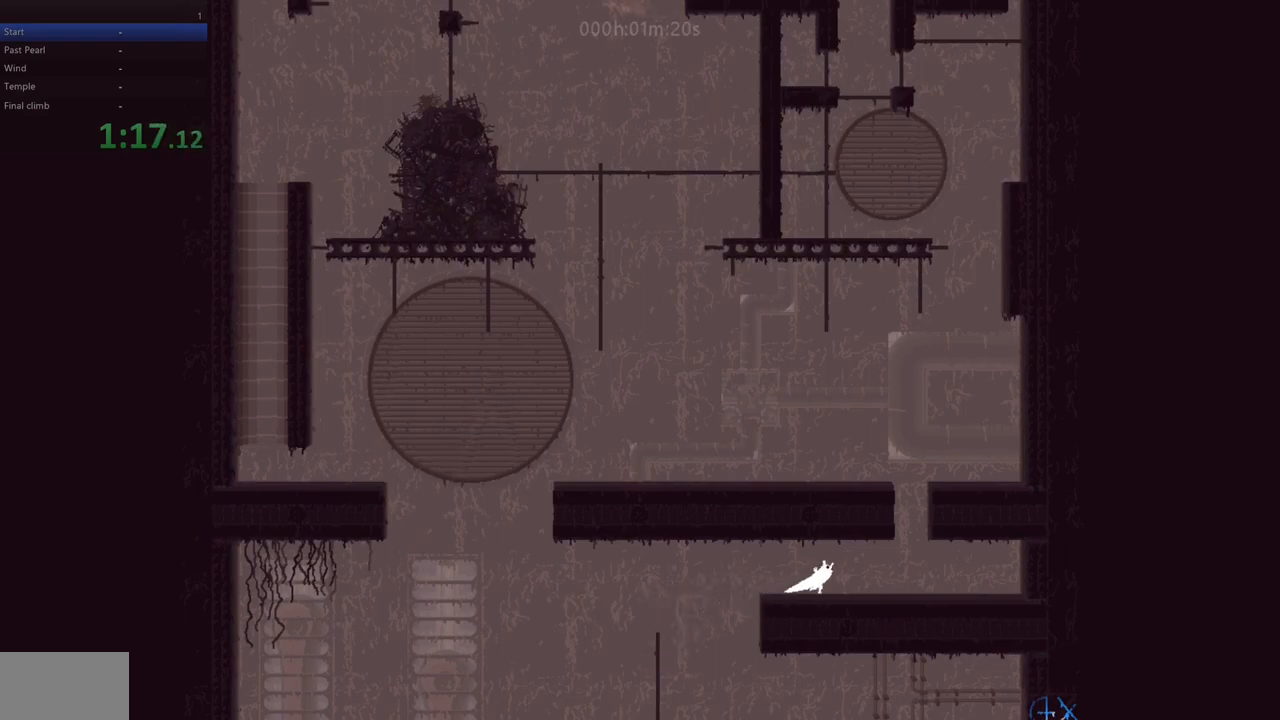
{"keys": ["right"], "events": []}
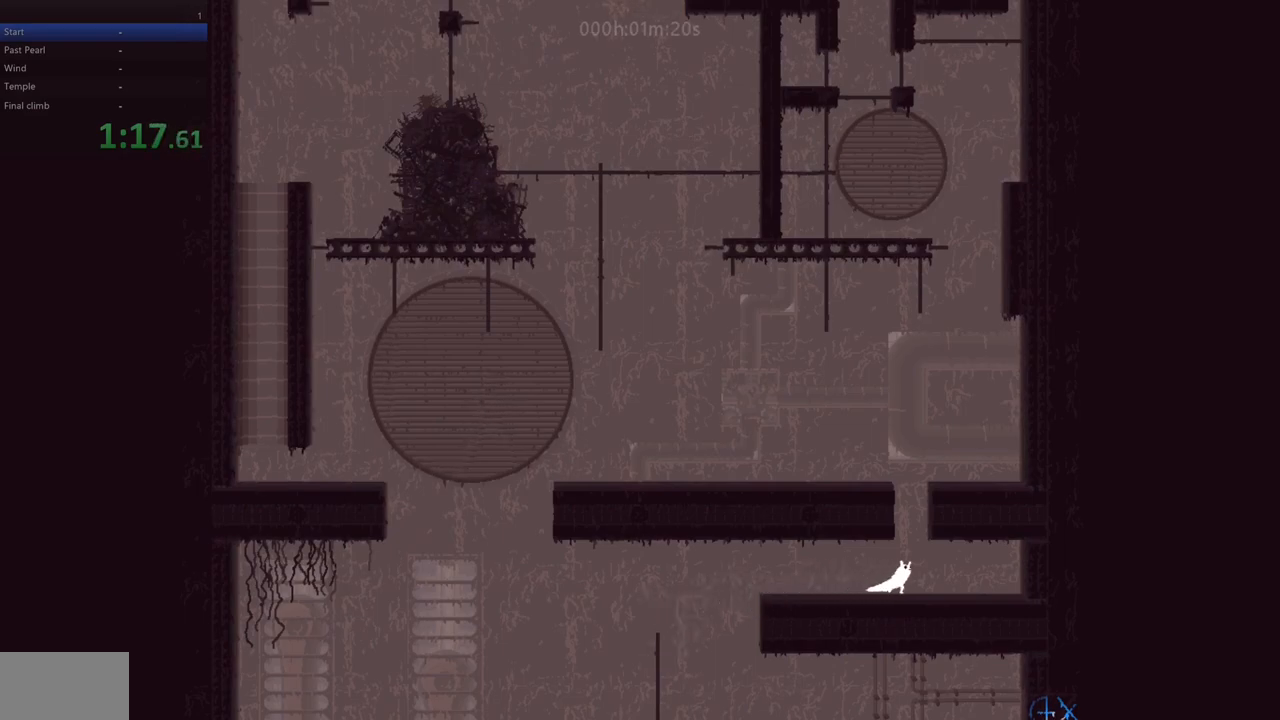
{"keys": ["right", "up"], "events": [[50, "left", "down"], [50, "right", "up"], [117, "down", "down"], [317, "down", "up"], [333, "left", "up"], [400, "right", "down"], [483, "up", "down"]]}
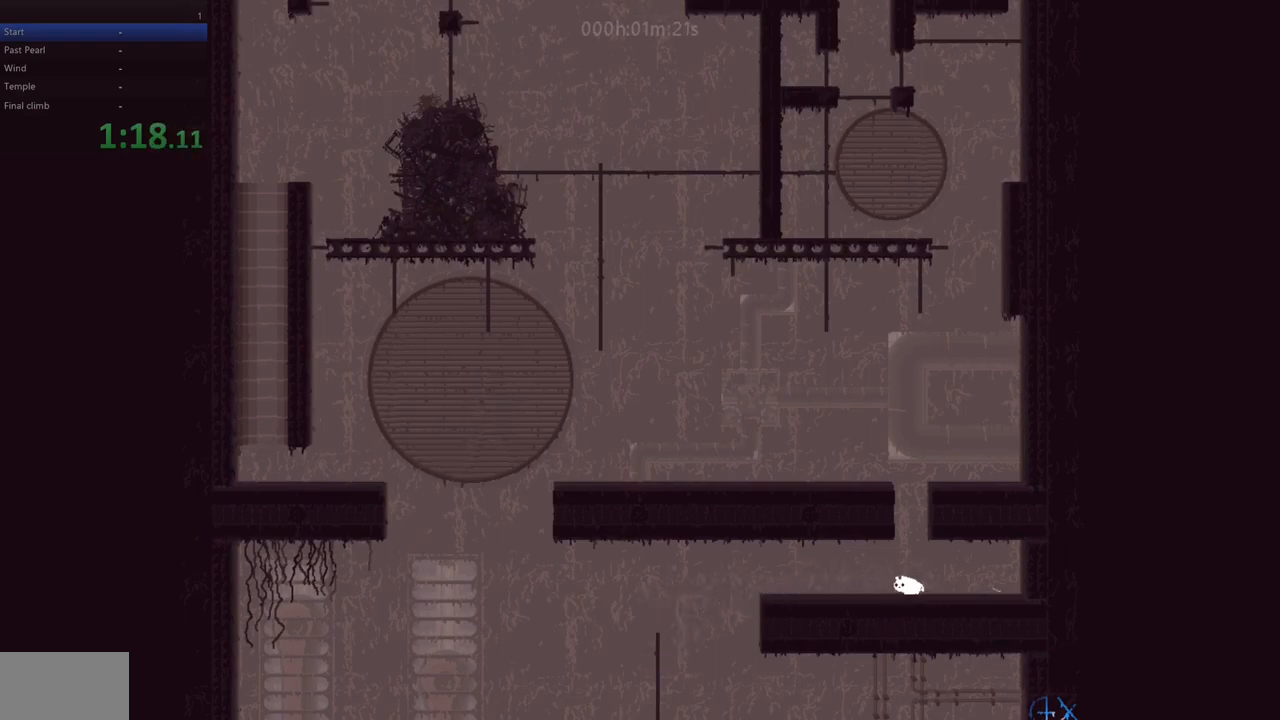
{"keys": ["right", "z"], "events": [[33, "z", "down"], [233, "up", "up"], [267, "z", "up"], [383, "z", "down"]]}
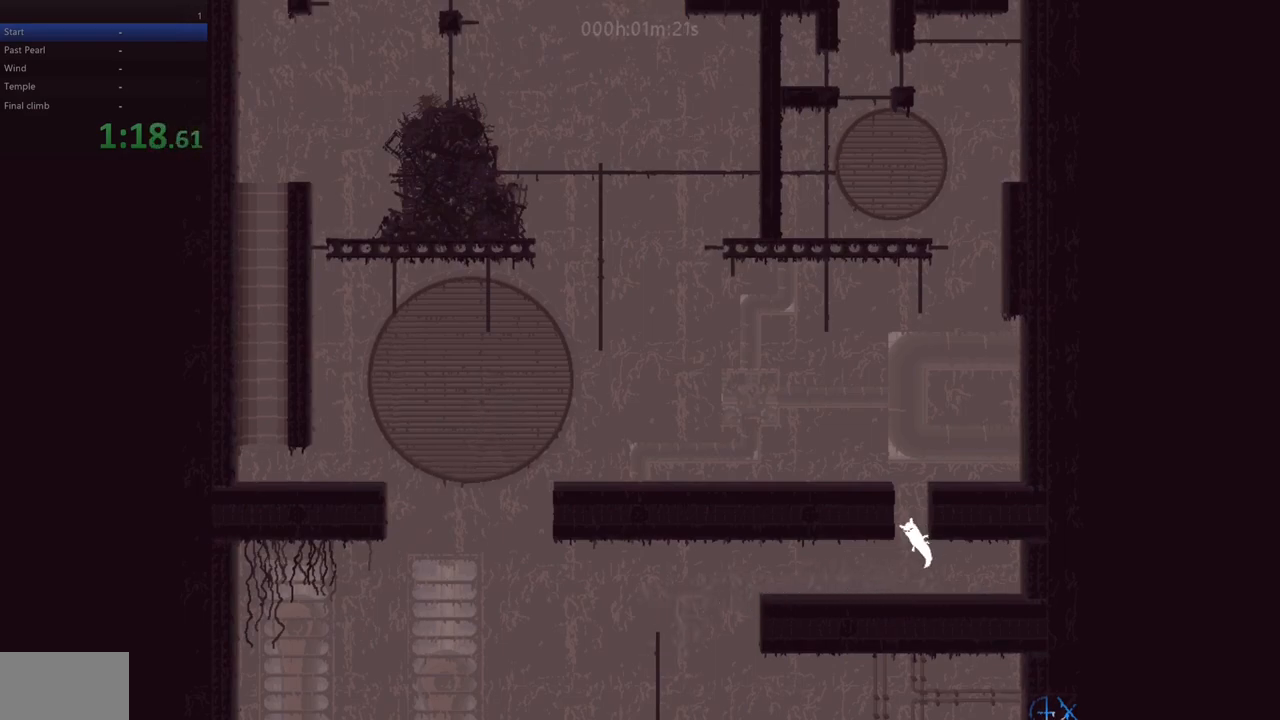
{"keys": ["right"], "events": [[17, "left", "down"], [17, "up", "down"], [33, "right", "up"], [50, "z", "up"], [117, "left", "up"], [133, "right", "down"], [217, "right", "up"], [267, "up", "up"], [383, "up", "down"], [433, "right", "down"], [500, "up", "up"]]}
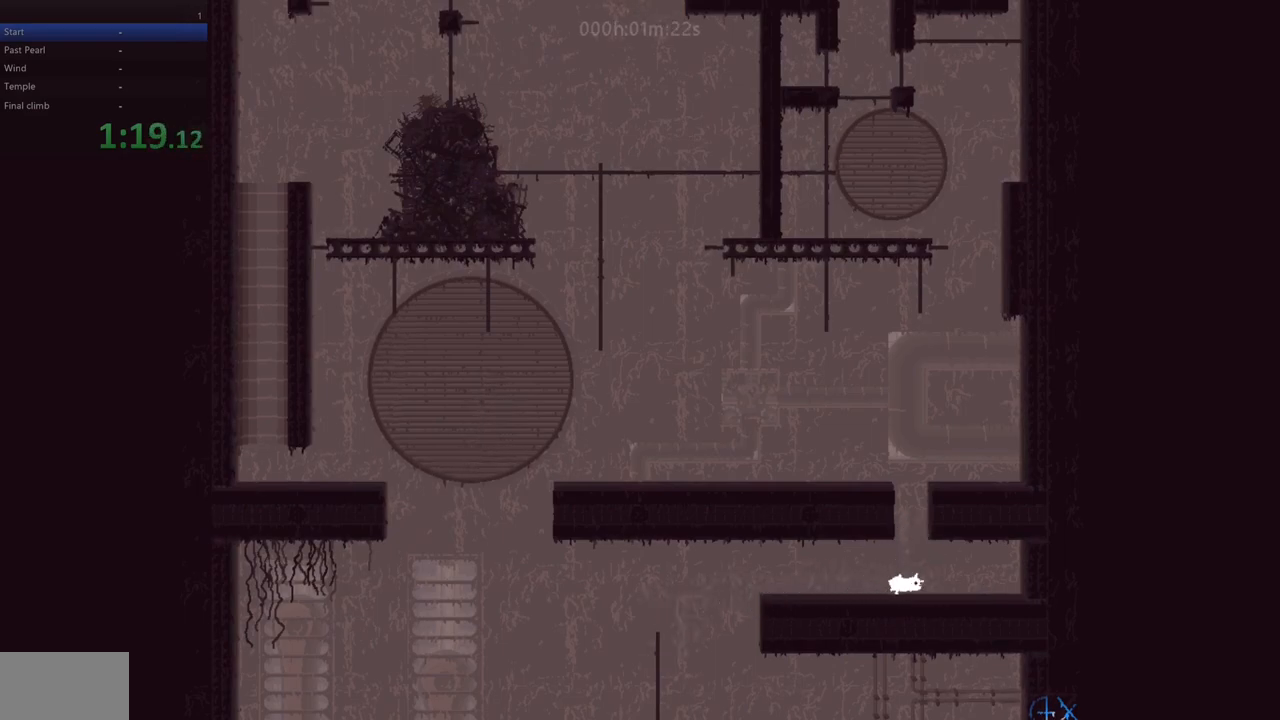
{"keys": [], "events": [[33, "right", "up"], [67, "up", "down"], [217, "up", "up"], [350, "right", "down"], [383, "right", "up"]]}
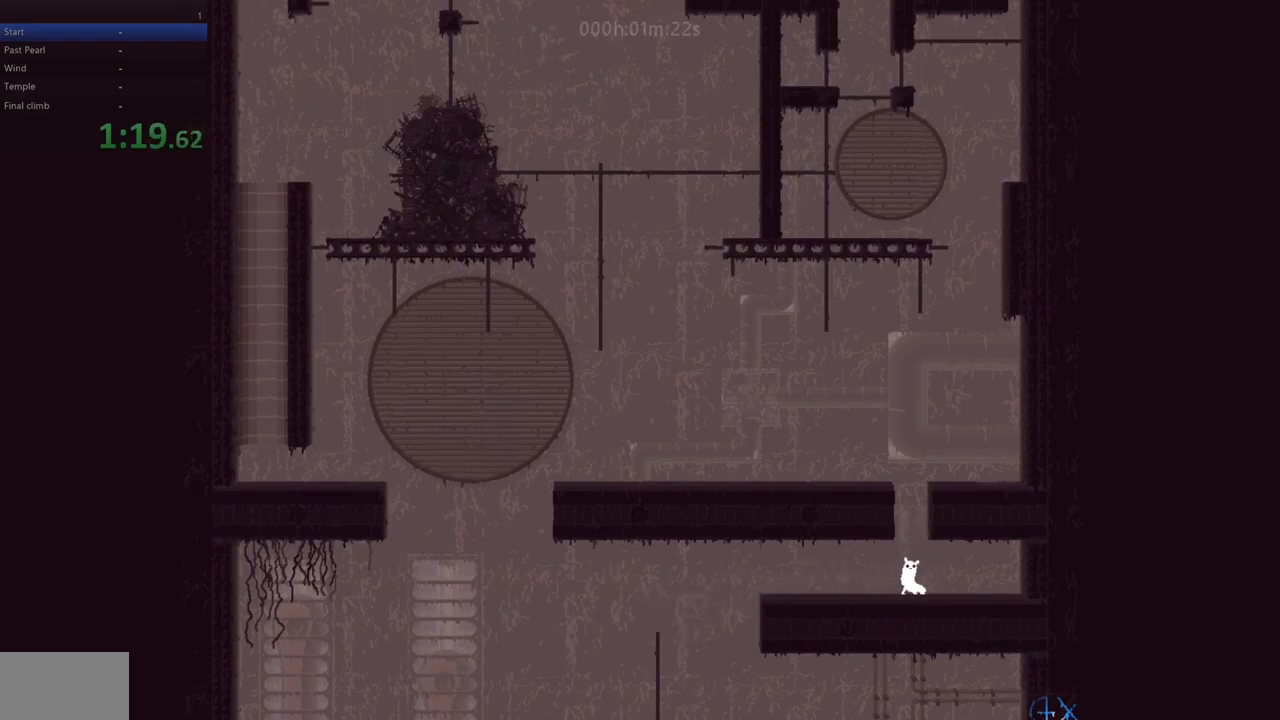
{"keys": ["right"], "events": [[117, "z", "down"], [333, "z", "up"], [350, "right", "down"], [417, "z", "down"], [500, "z", "up"]]}
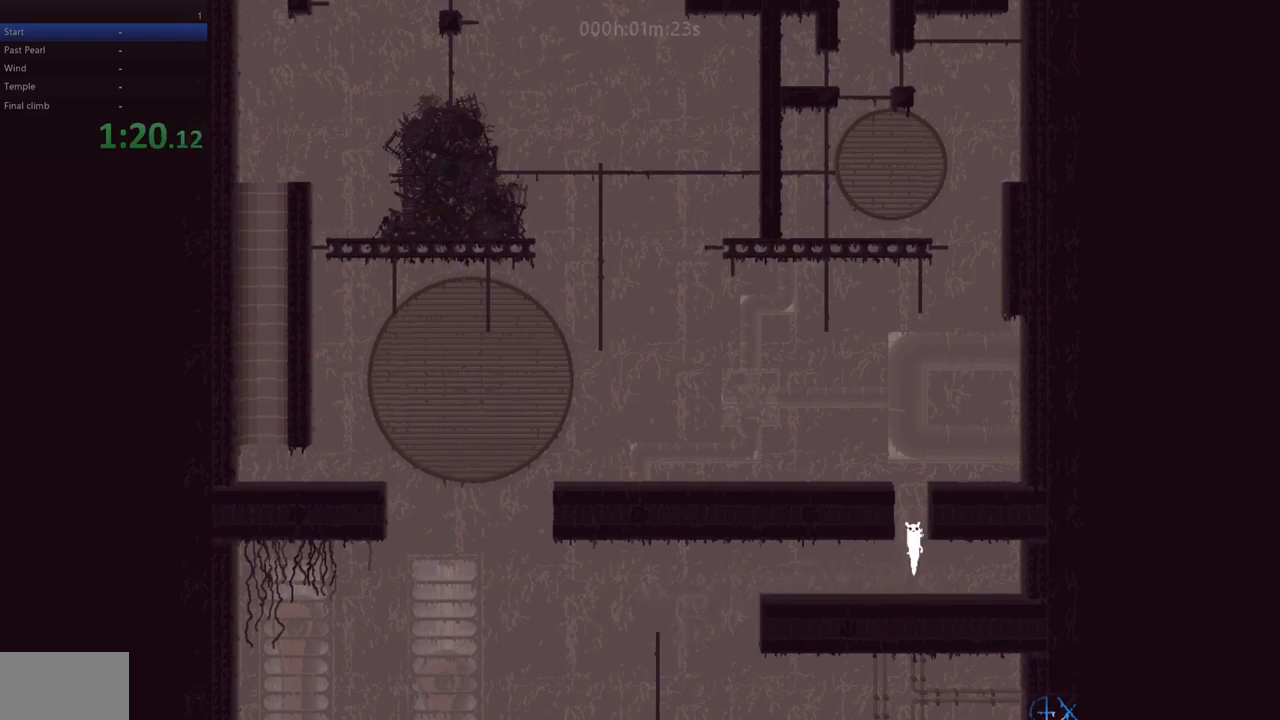
{"keys": ["right"], "events": [[50, "right", "up"], [67, "z", "down"], [133, "left", "down"], [167, "z", "up"], [217, "z", "down"], [267, "left", "up"], [267, "right", "down"], [300, "z", "up"]]}
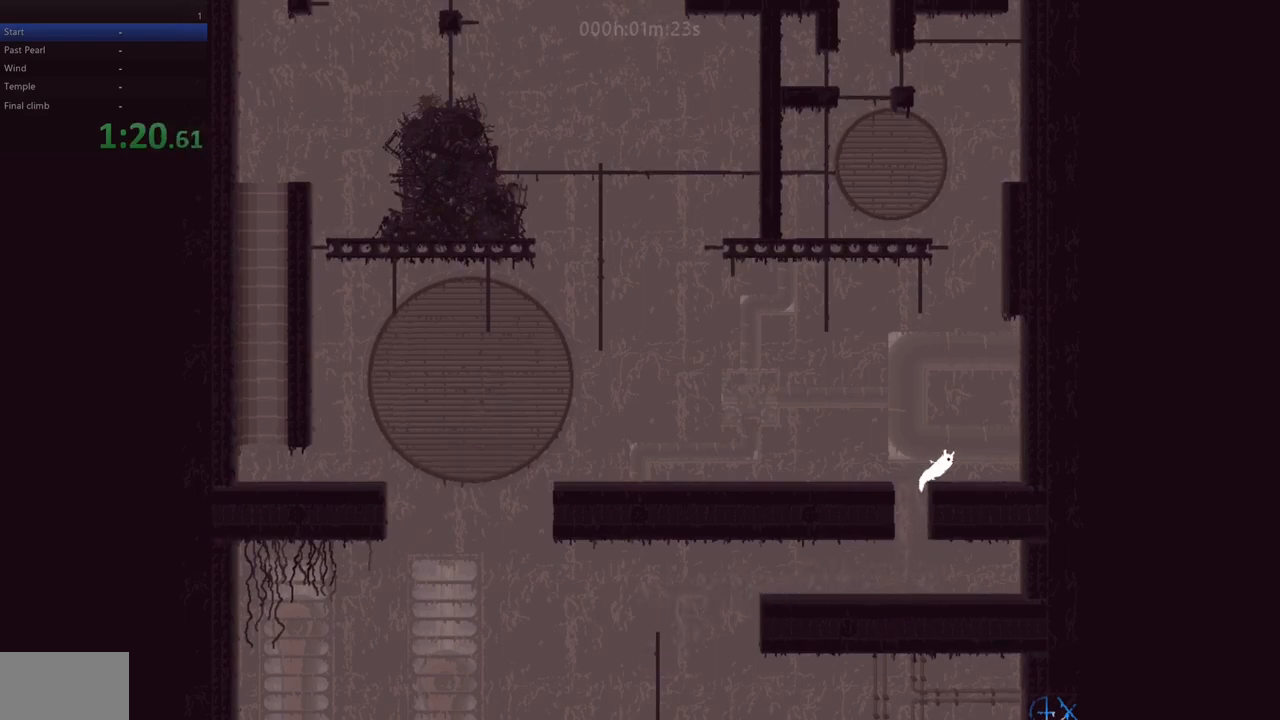
{"keys": ["left", "z"], "events": [[33, "right", "up"], [67, "left", "down"], [183, "z", "down"]]}
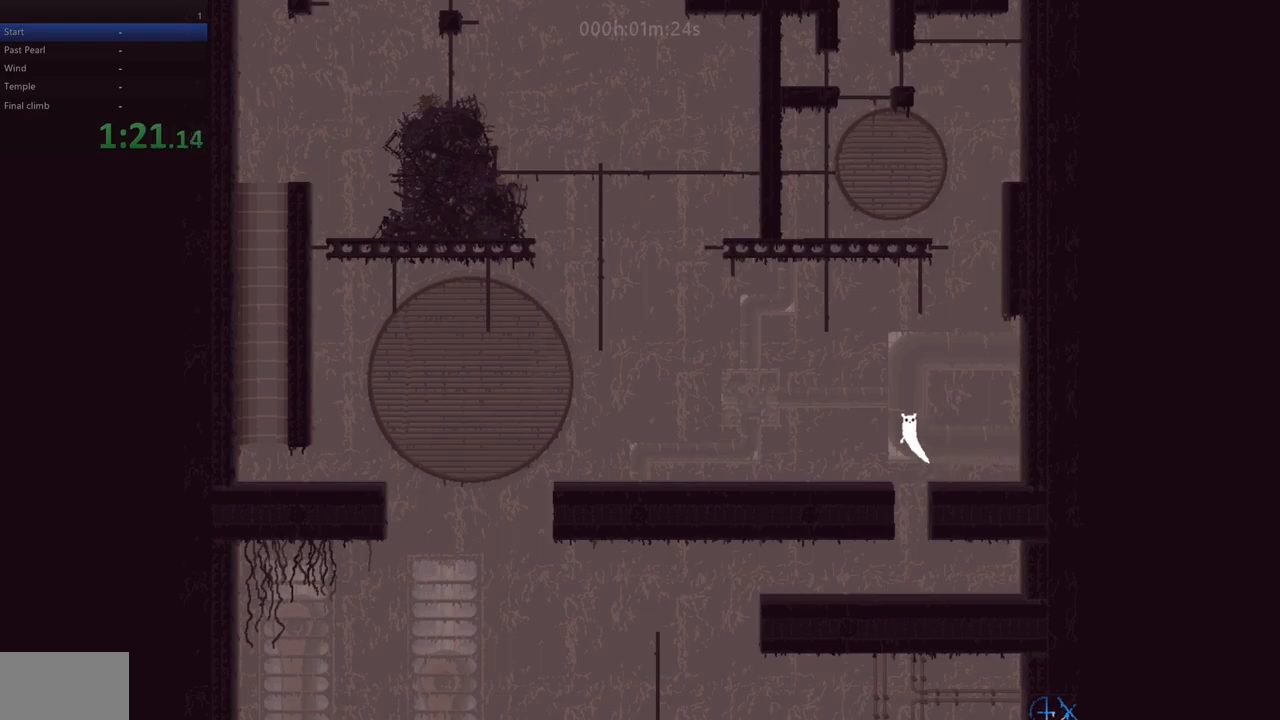
{"keys": ["left"], "events": [[50, "z", "up"]]}
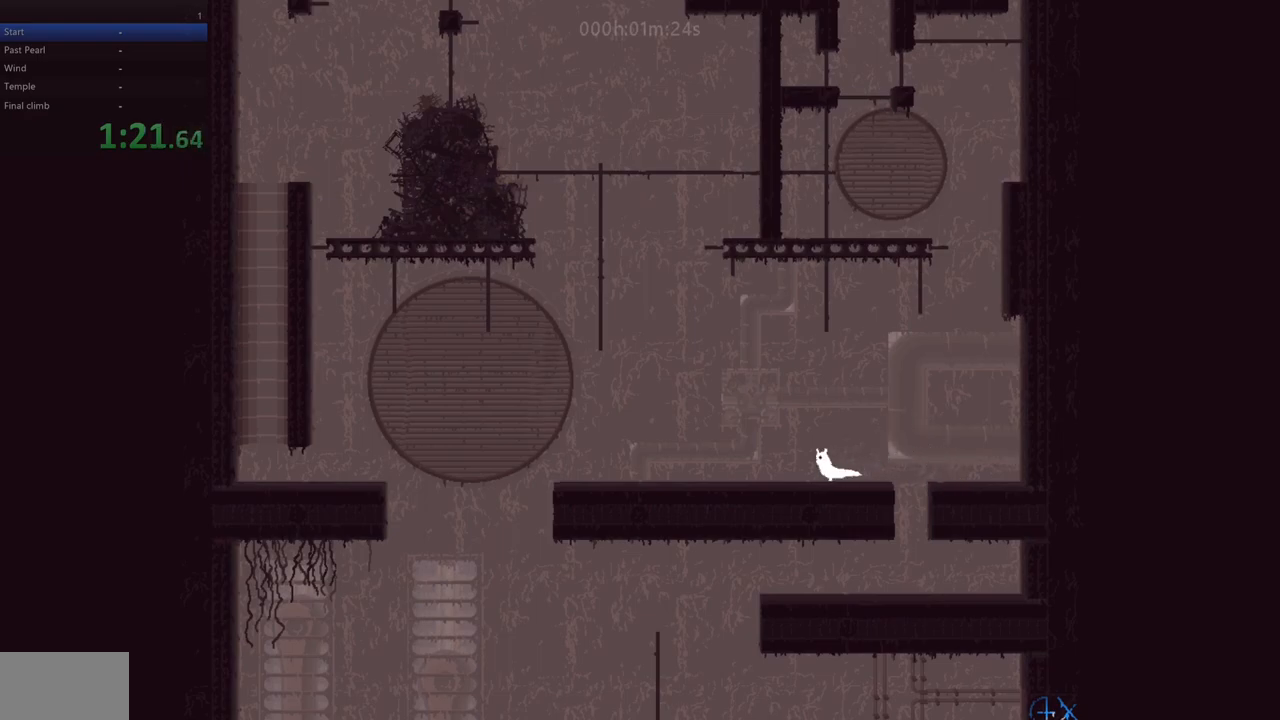
{"keys": ["left"], "events": []}
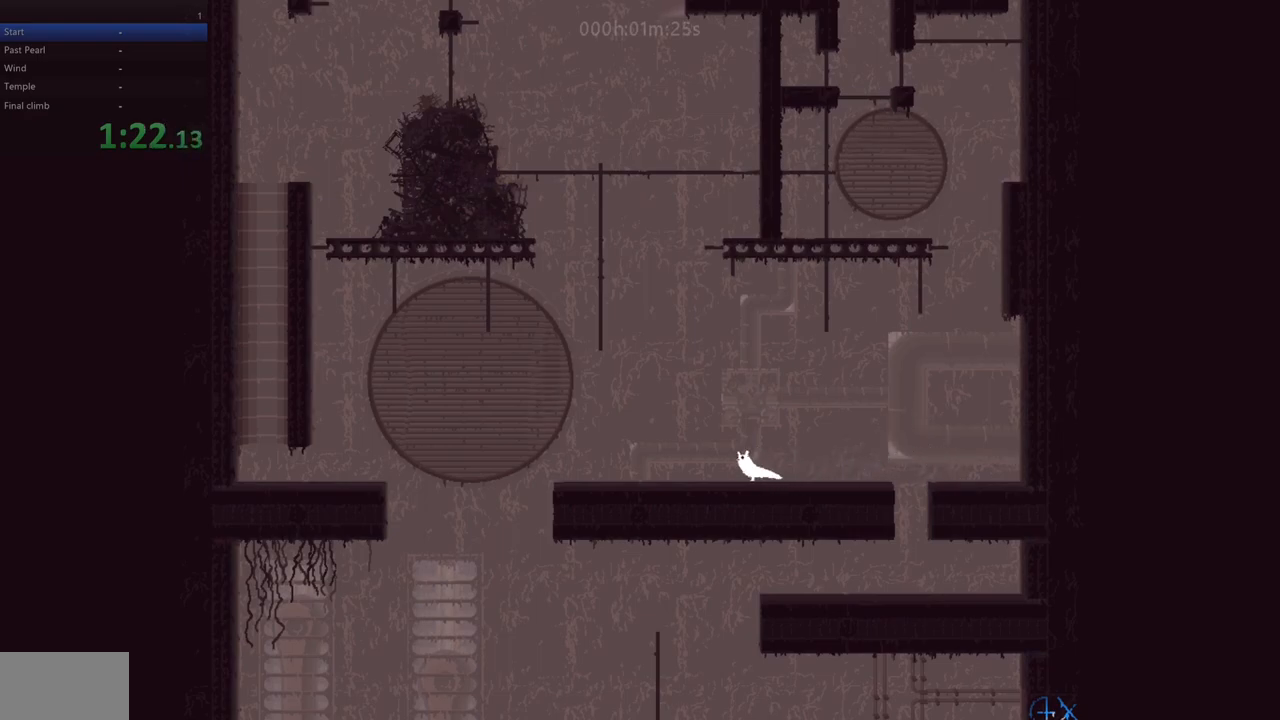
{"keys": ["left"], "events": []}
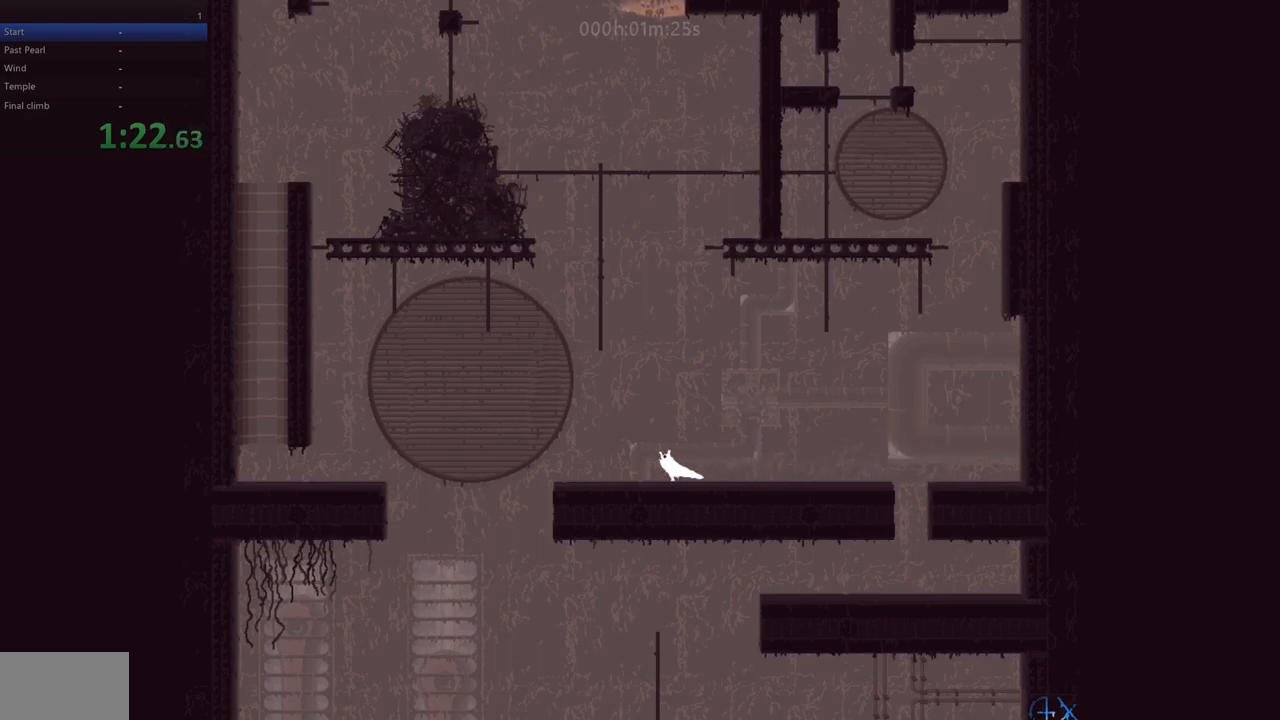
{"keys": ["right"], "events": [[267, "right", "down"], [300, "left", "up"], [317, "z", "down"], [467, "z", "up"]]}
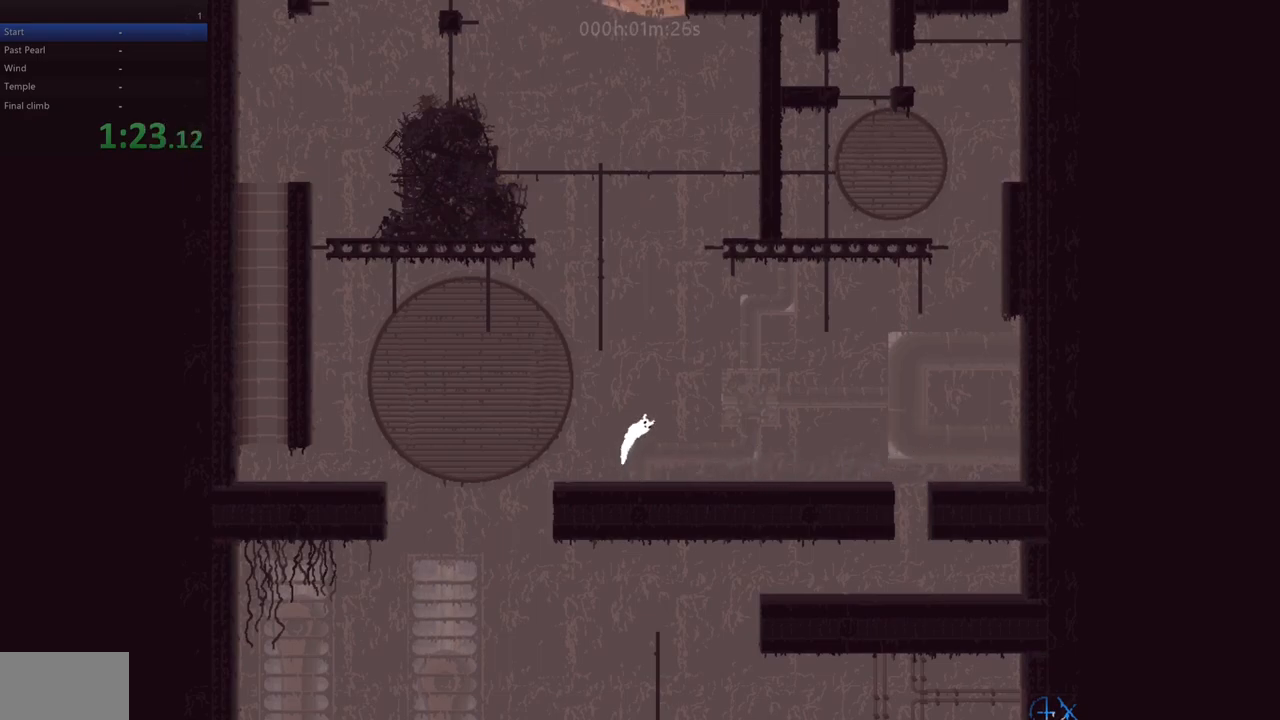
{"keys": ["down", "left"], "events": [[17, "left", "down"], [17, "right", "up"], [33, "down", "down"]]}
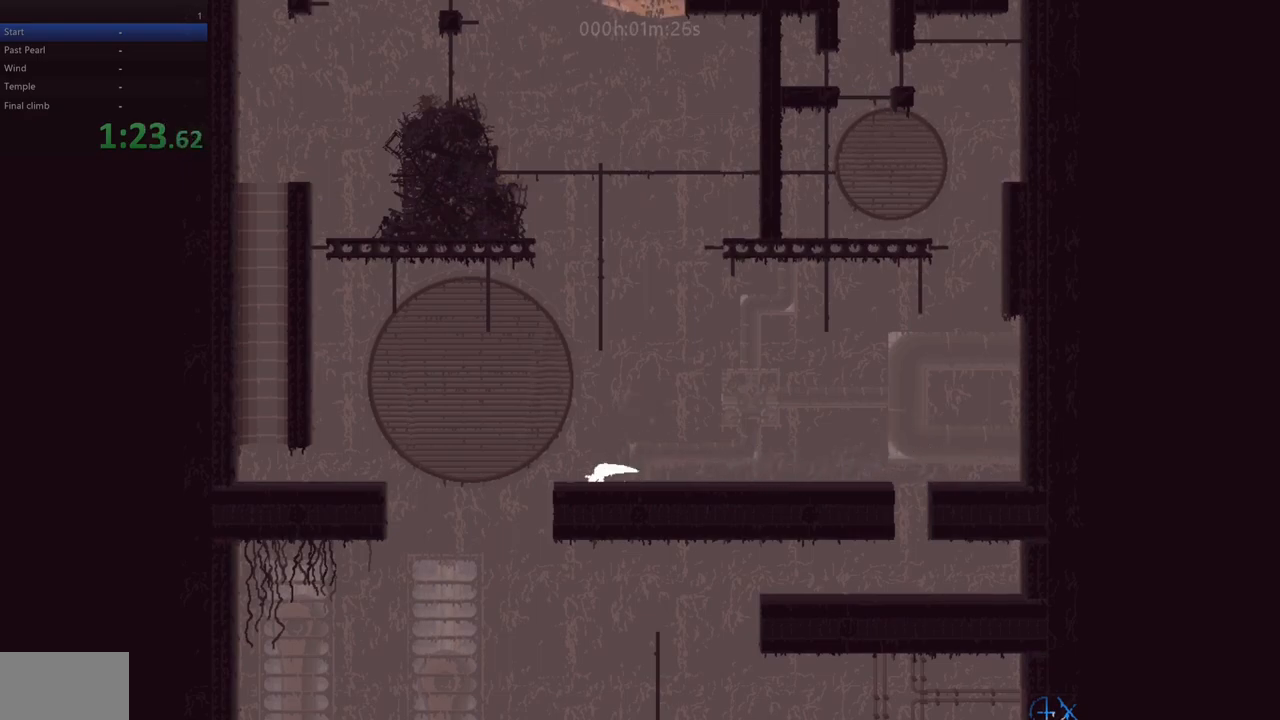
{"keys": ["down", "left", "z"], "events": [[283, "z", "down"]]}
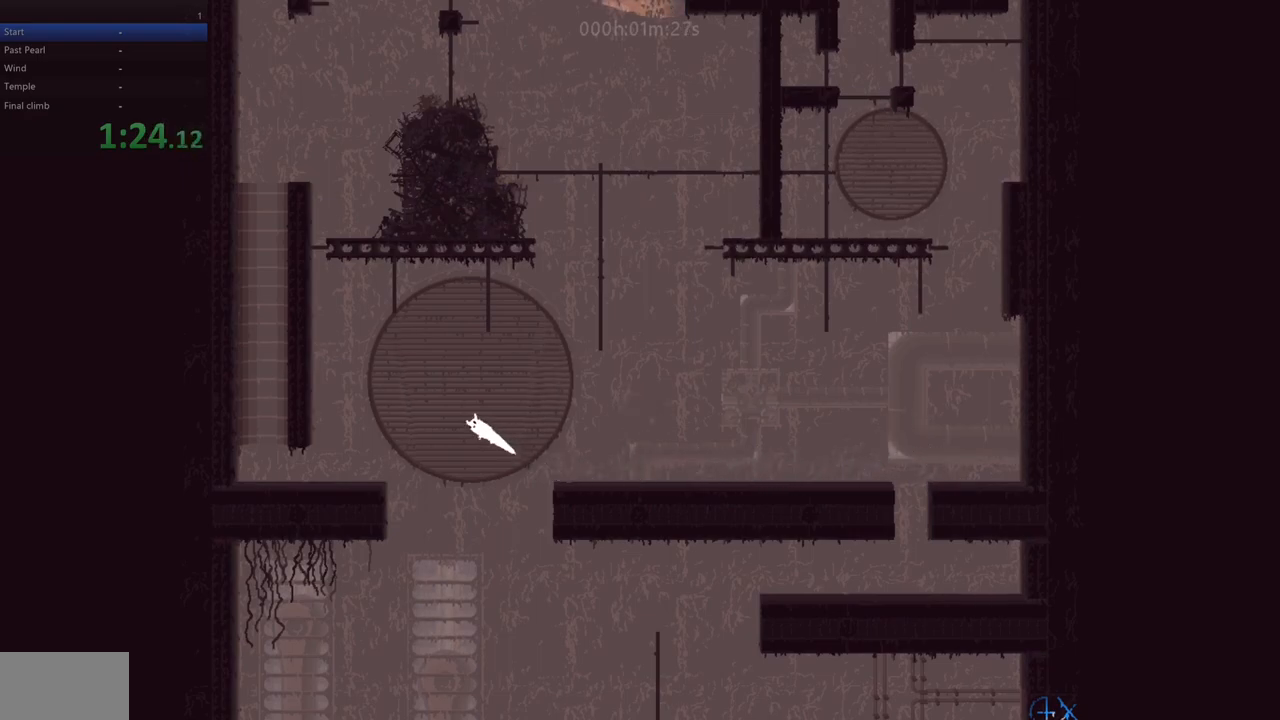
{"keys": ["left"], "events": [[17, "down", "up"], [367, "z", "up"], [400, "up", "down"], [483, "up", "up"]]}
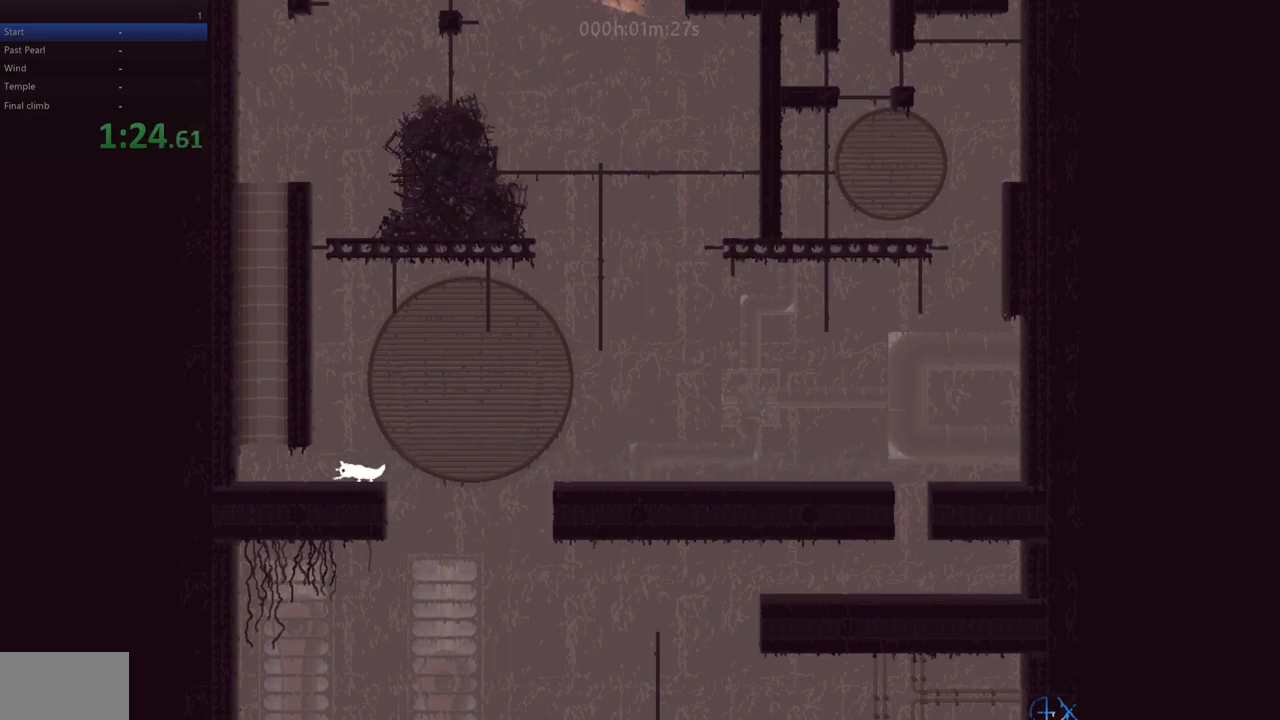
{"keys": ["left"], "events": [[50, "up", "down"], [150, "up", "up"]]}
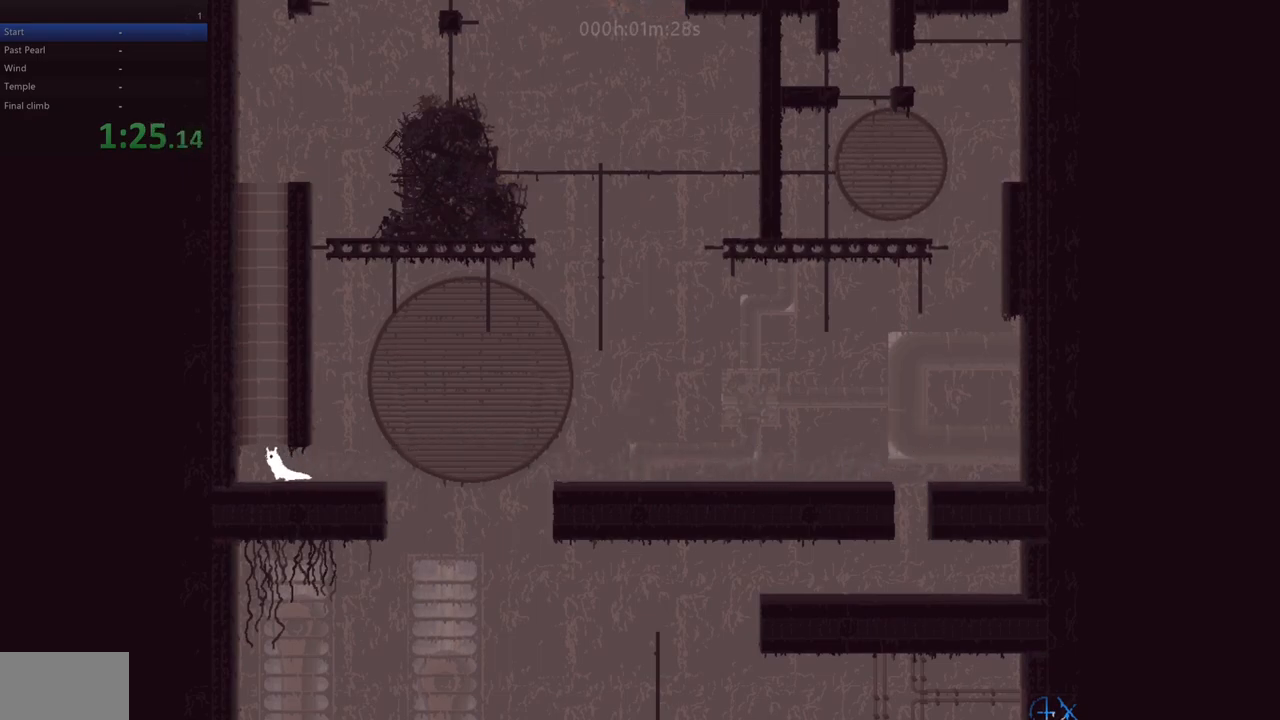
{"keys": ["right", "z"], "events": [[33, "z", "down"], [183, "z", "up"], [250, "z", "down"], [317, "right", "down"], [333, "left", "up"], [367, "z", "up"], [433, "z", "down"]]}
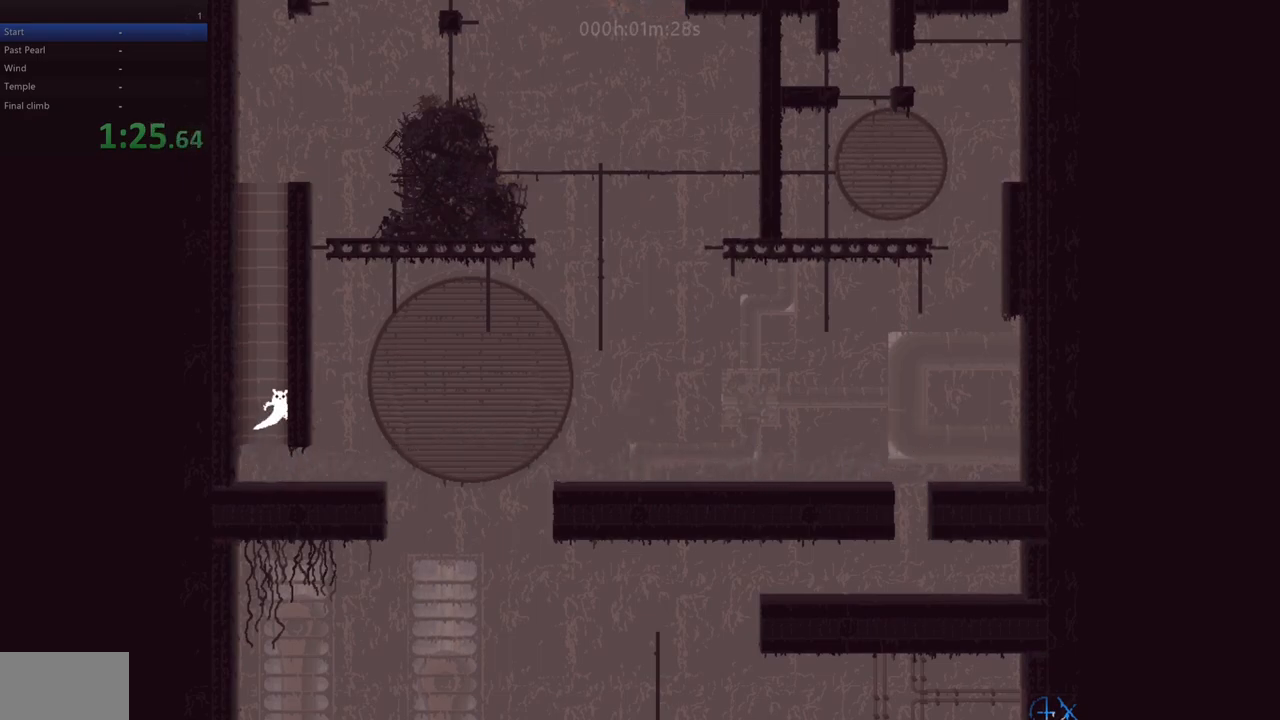
{"keys": ["right"], "events": [[17, "z", "up"], [67, "left", "down"], [67, "right", "up"], [83, "z", "down"], [183, "z", "up"], [250, "z", "down"], [333, "right", "down"], [333, "z", "up"], [350, "left", "up"], [417, "z", "down"], [500, "z", "up"]]}
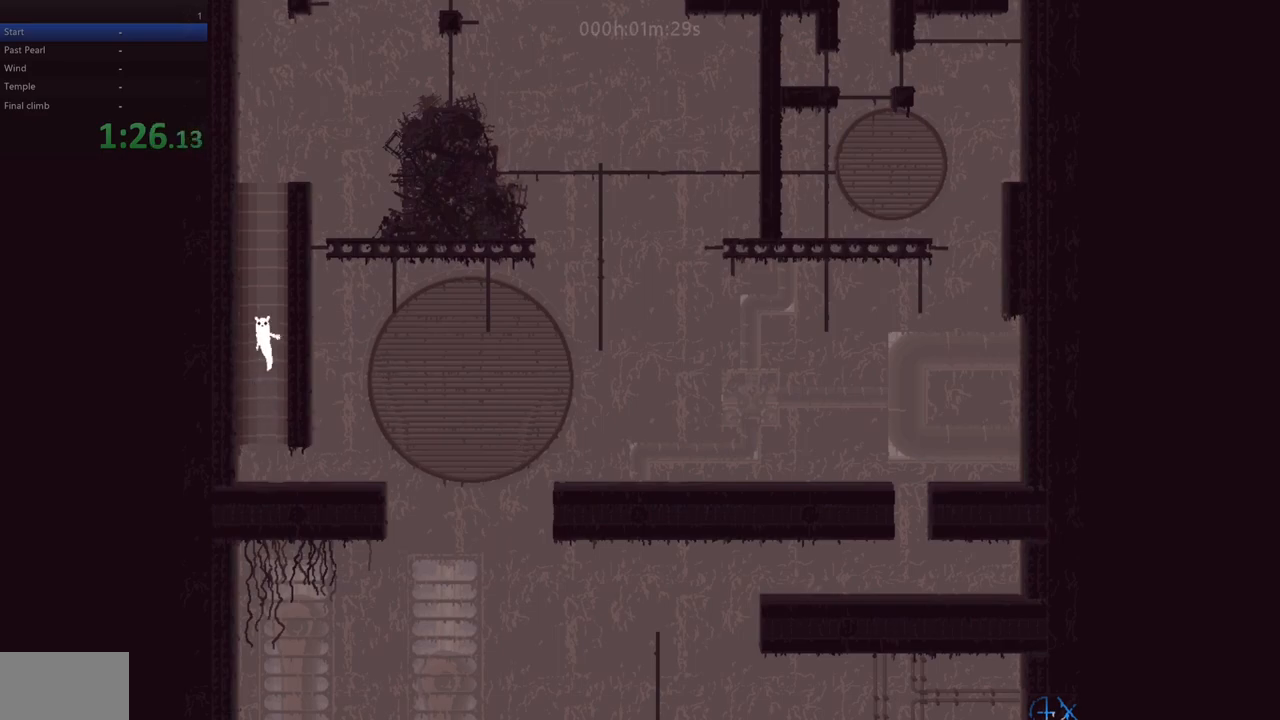
{"keys": ["left", "z"], "events": [[67, "left", "down"], [67, "right", "up"], [83, "z", "down"], [167, "z", "up"], [250, "z", "down"], [267, "right", "down"], [283, "left", "up"], [350, "z", "up"], [417, "z", "down"], [500, "left", "down"], [500, "right", "up"]]}
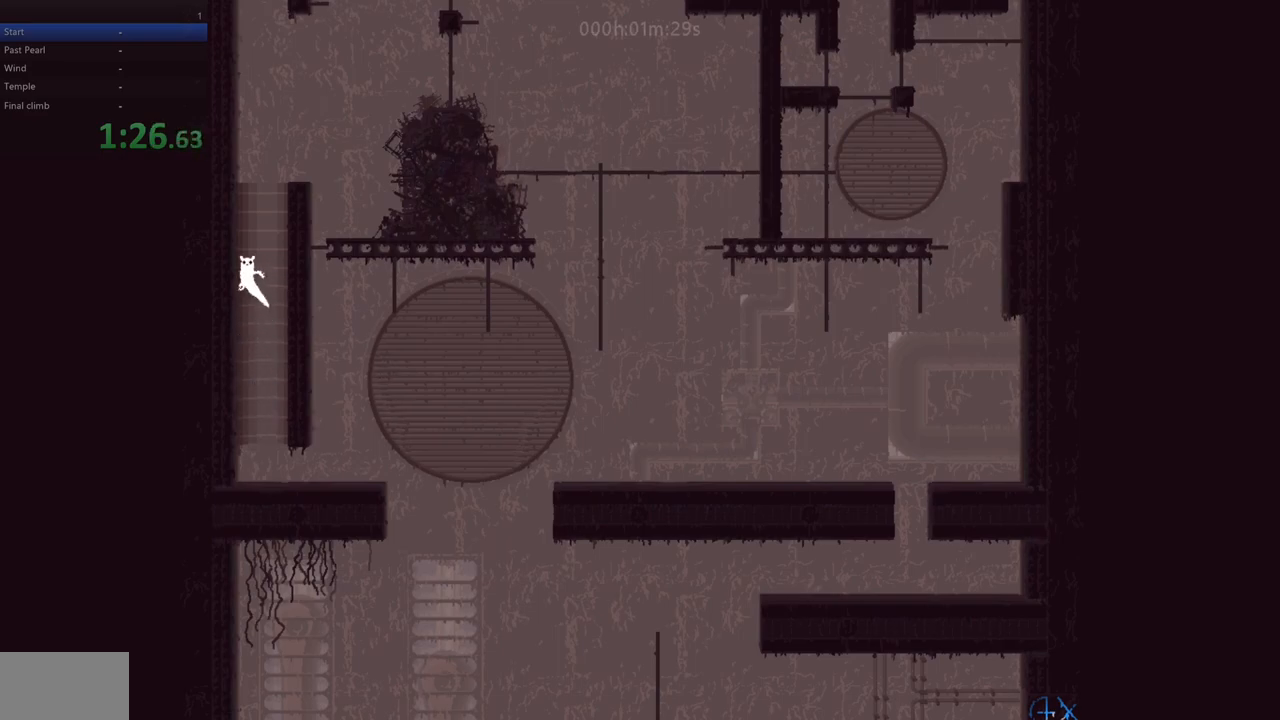
{"keys": ["left", "z"], "events": [[17, "z", "up"], [100, "z", "down"], [200, "z", "up"], [217, "left", "up"], [217, "right", "down"], [267, "z", "down"], [367, "z", "up"], [400, "right", "up"], [417, "left", "down"], [450, "z", "down"]]}
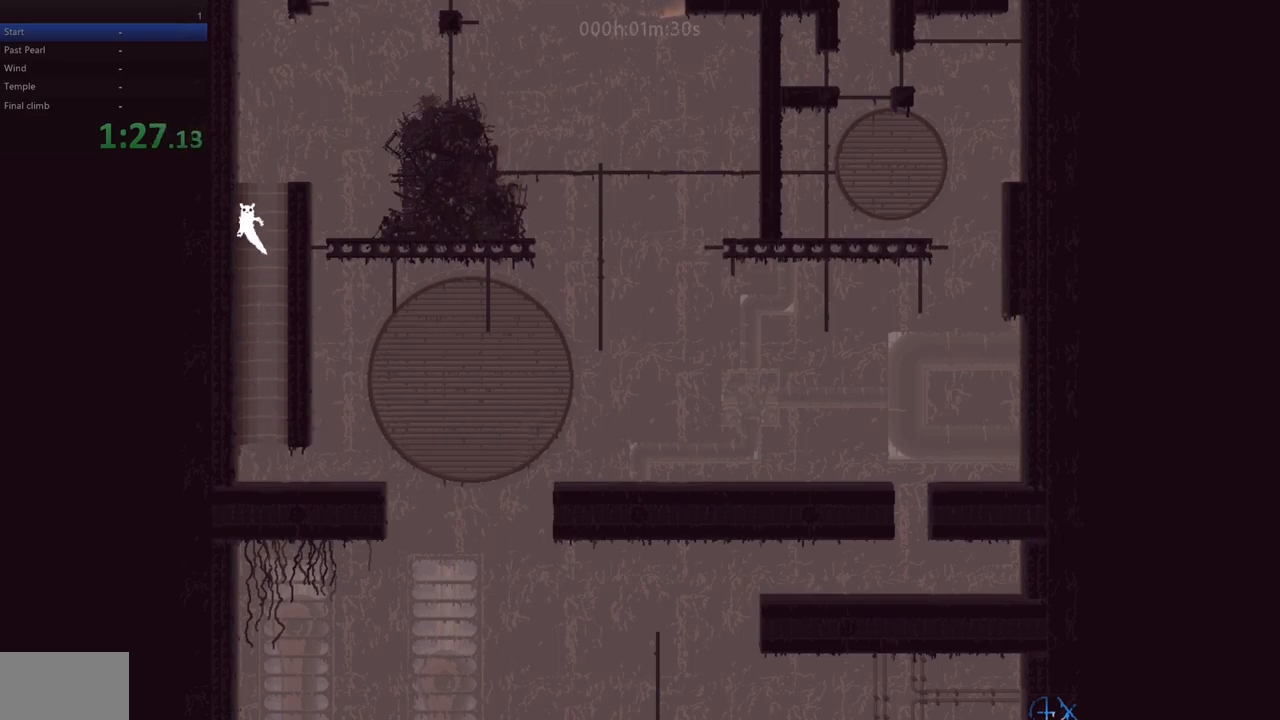
{"keys": ["right"], "events": [[67, "z", "up"], [150, "right", "down"], [150, "z", "down"], [167, "left", "up"], [183, "z", "up"]]}
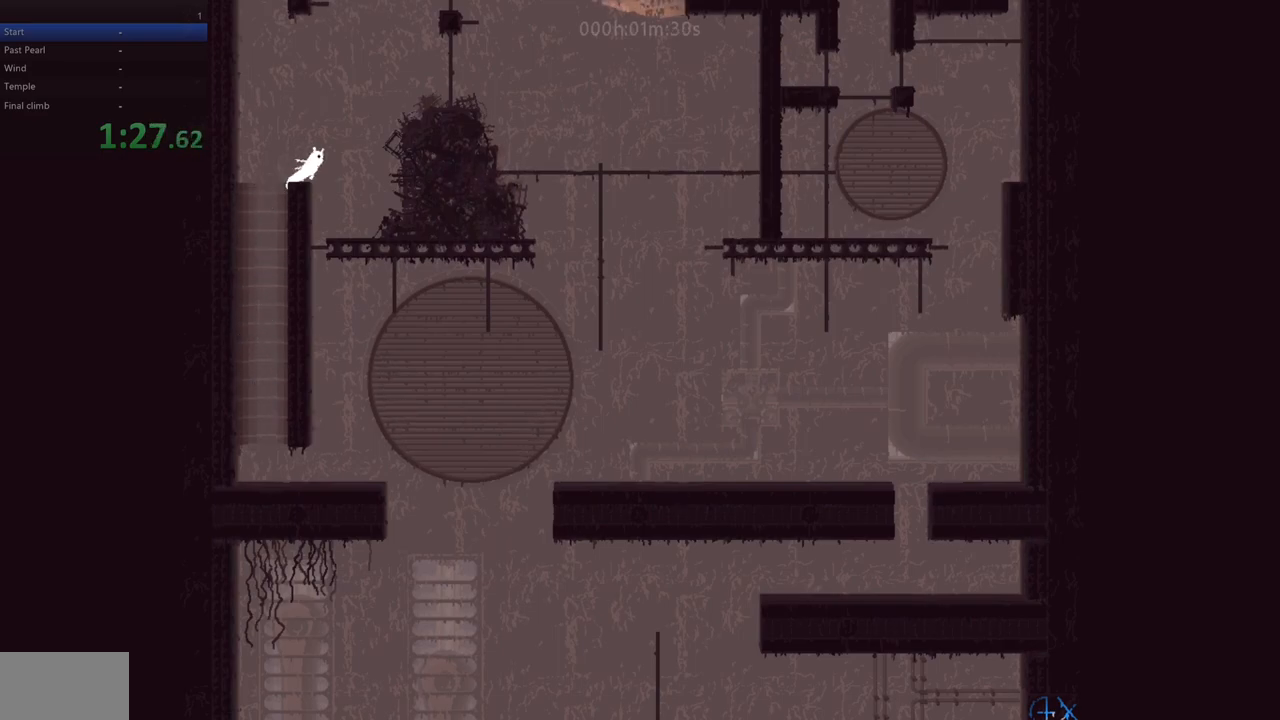
{"keys": ["right"], "events": [[67, "z", "down"], [350, "z", "up"]]}
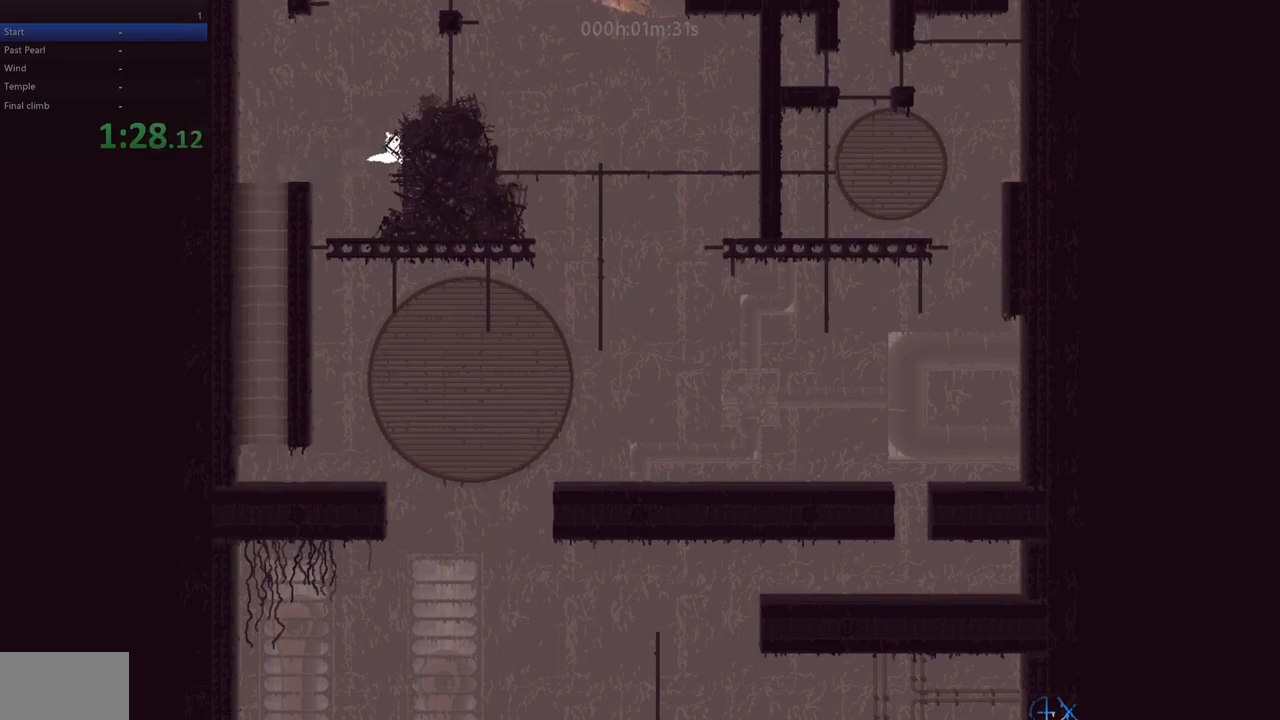
{"keys": ["right", "z"], "events": [[250, "z", "down"]]}
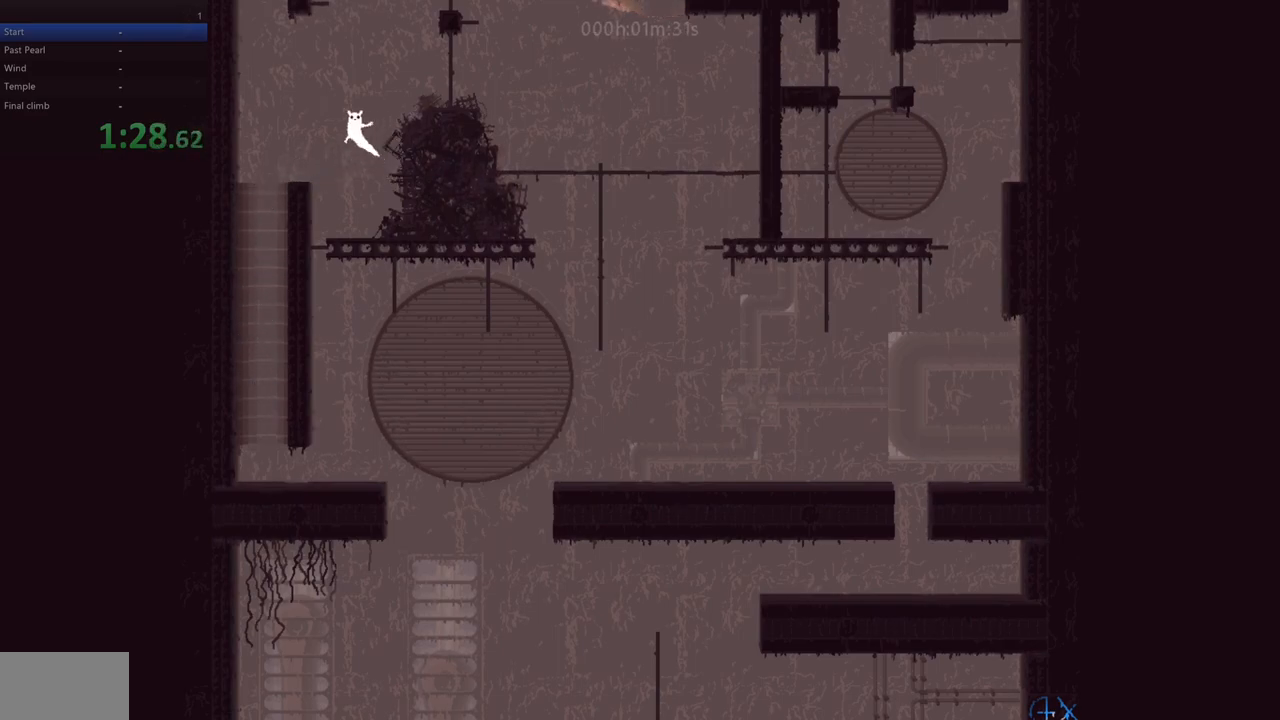
{"keys": ["right"], "events": [[267, "z", "up"], [283, "up", "down"], [383, "up", "up"]]}
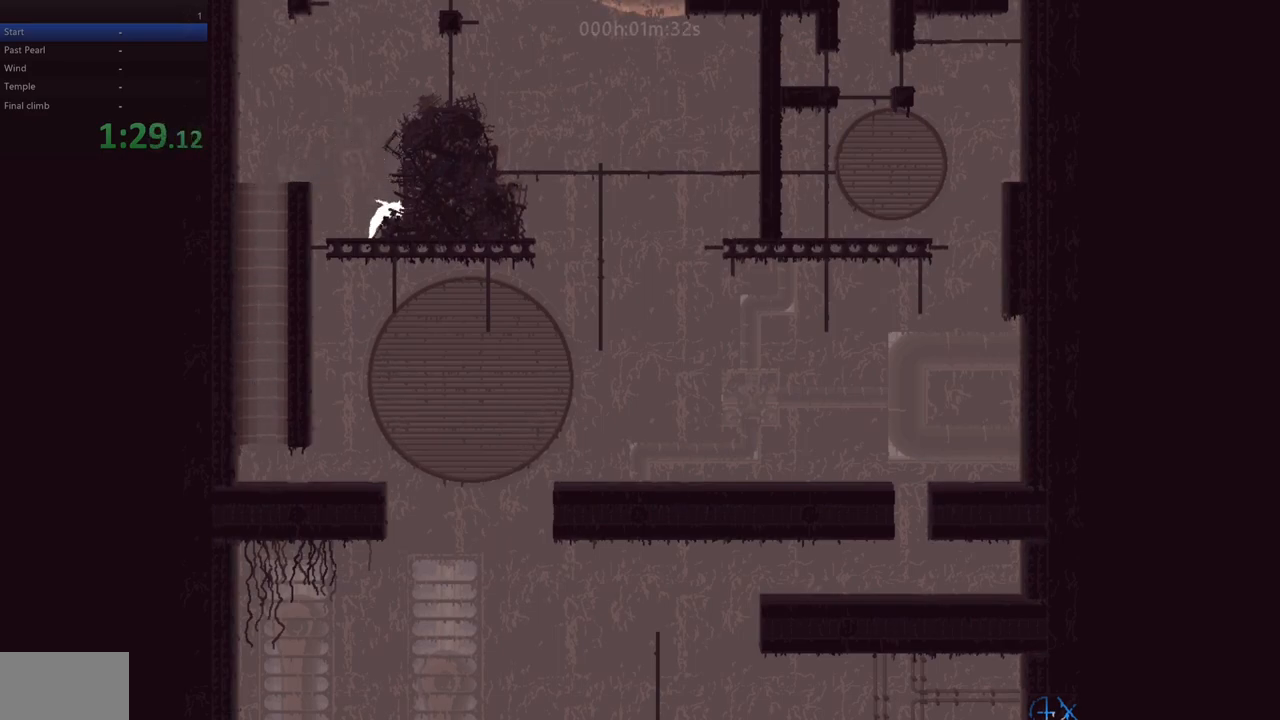
{"keys": [], "events": [[200, "right", "up"]]}